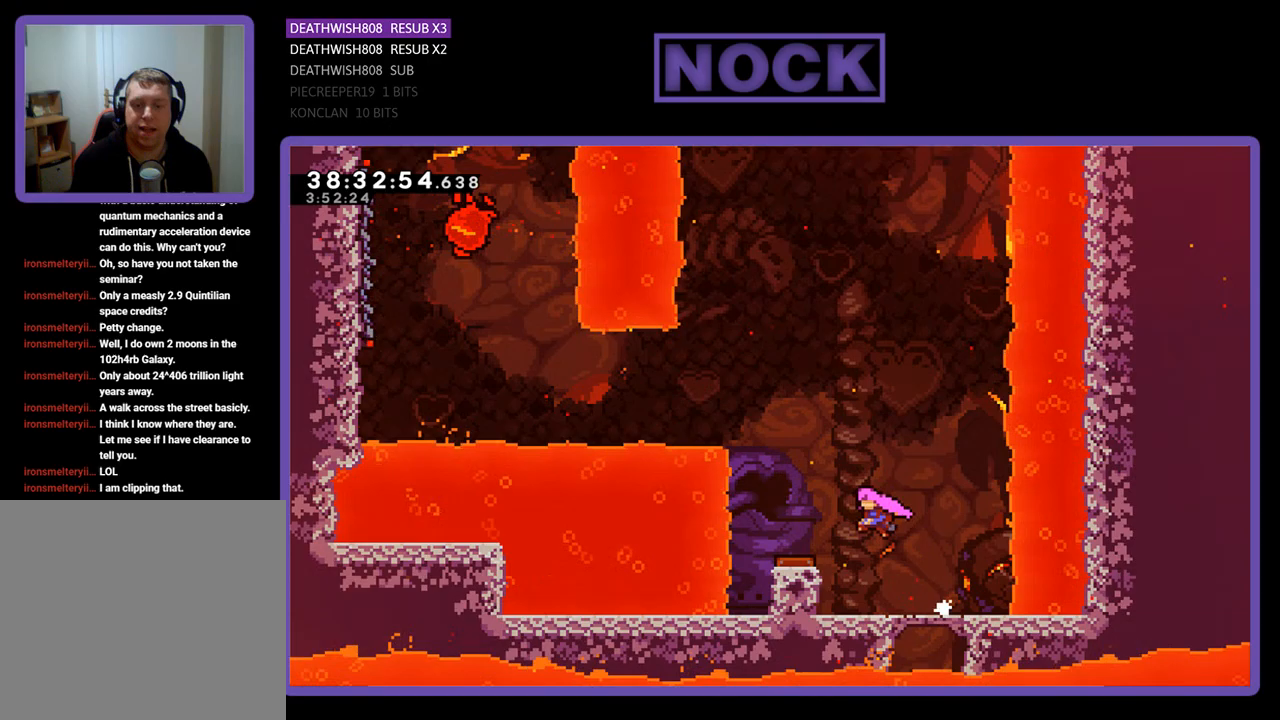
Gameplay with a controller (PlayStation layout); each line is a JSON object with the inputs held at the frame after it. "events" lists button and stick changes between this image and that frame as [ms after this image, input, new state], when the widget could be followed in between. Not read: left_stick right_stick.
{"buttons": ["R2", "DPAD_LEFT"], "events": [[500, "CROSS", "up"]]}
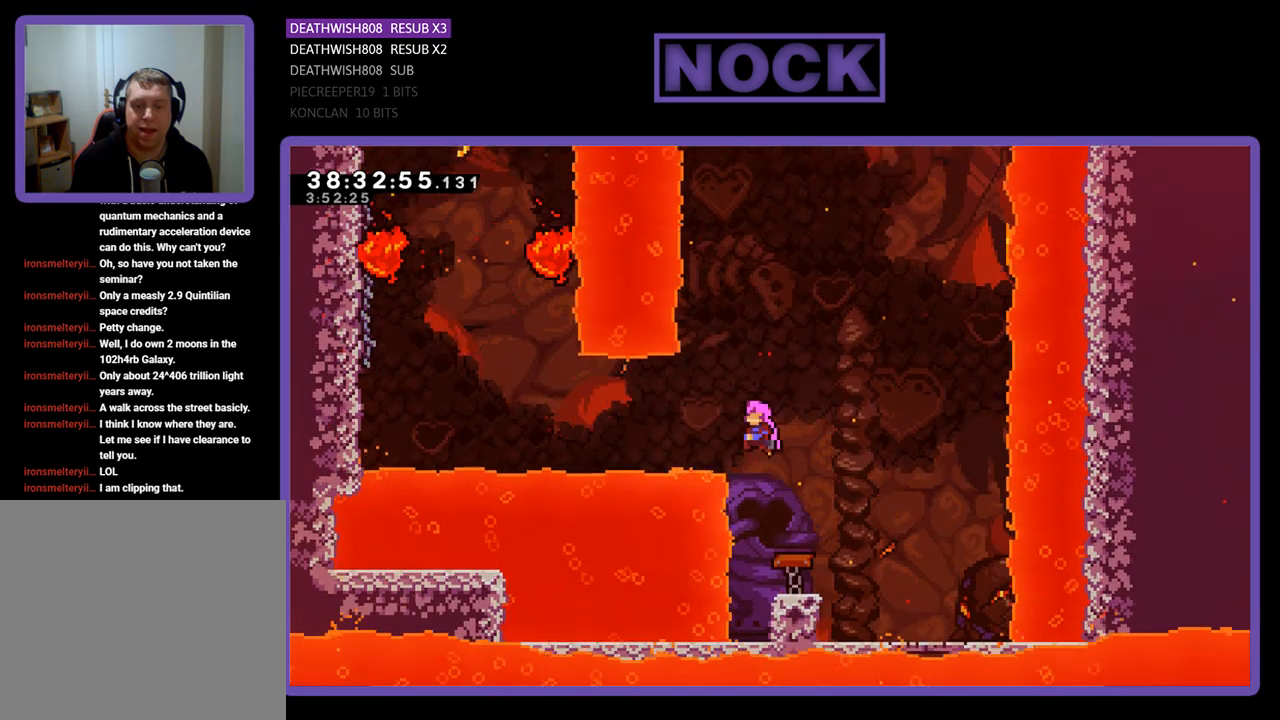
{"buttons": ["CIRCLE", "R2", "DPAD_LEFT"], "events": [[267, "CIRCLE", "down"], [400, "CIRCLE", "up"], [467, "CIRCLE", "down"]]}
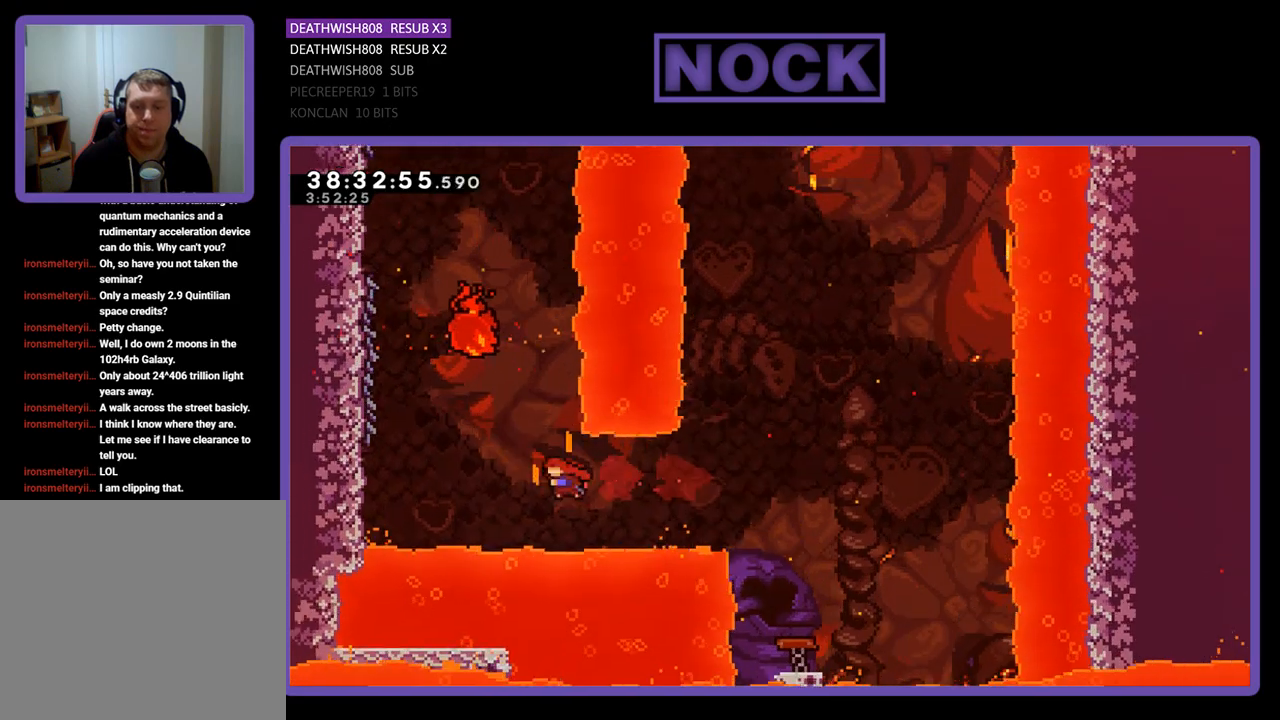
{"buttons": ["R2", "DPAD_UP", "DPAD_LEFT"], "events": [[67, "DPAD_UP", "down"], [233, "CIRCLE", "up"]]}
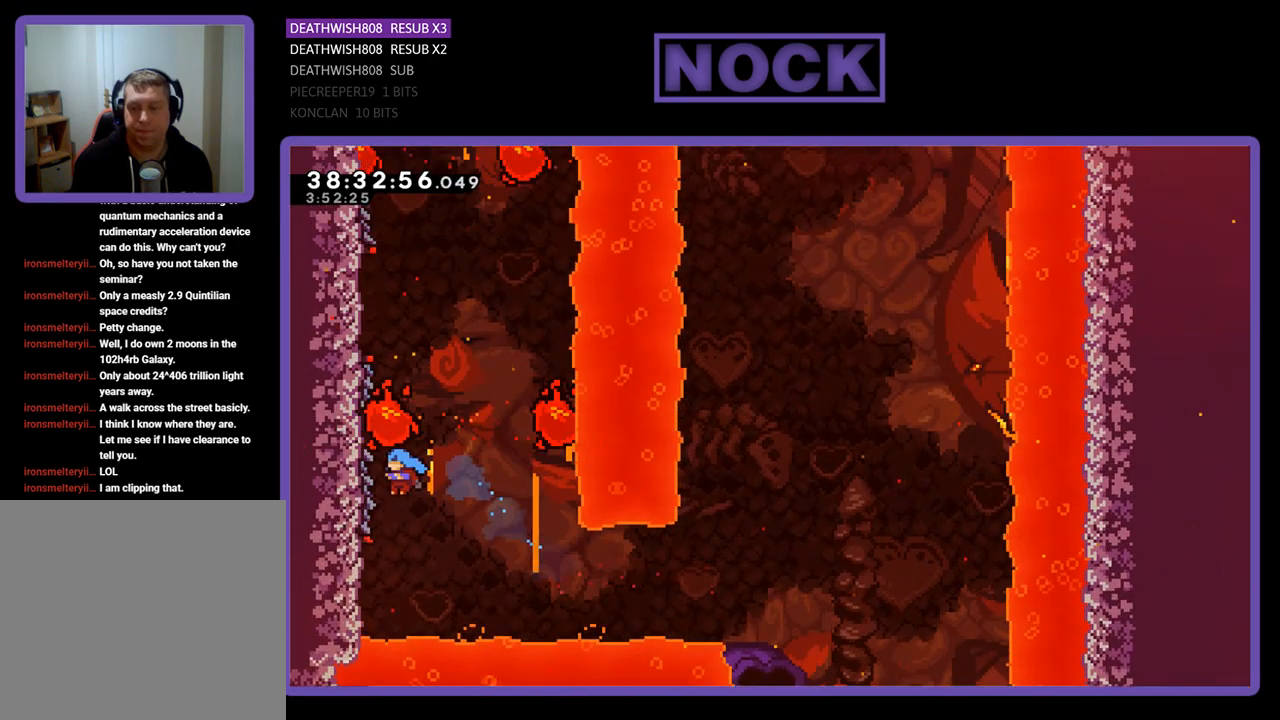
{"buttons": ["R2", "DPAD_UP", "DPAD_LEFT"], "events": []}
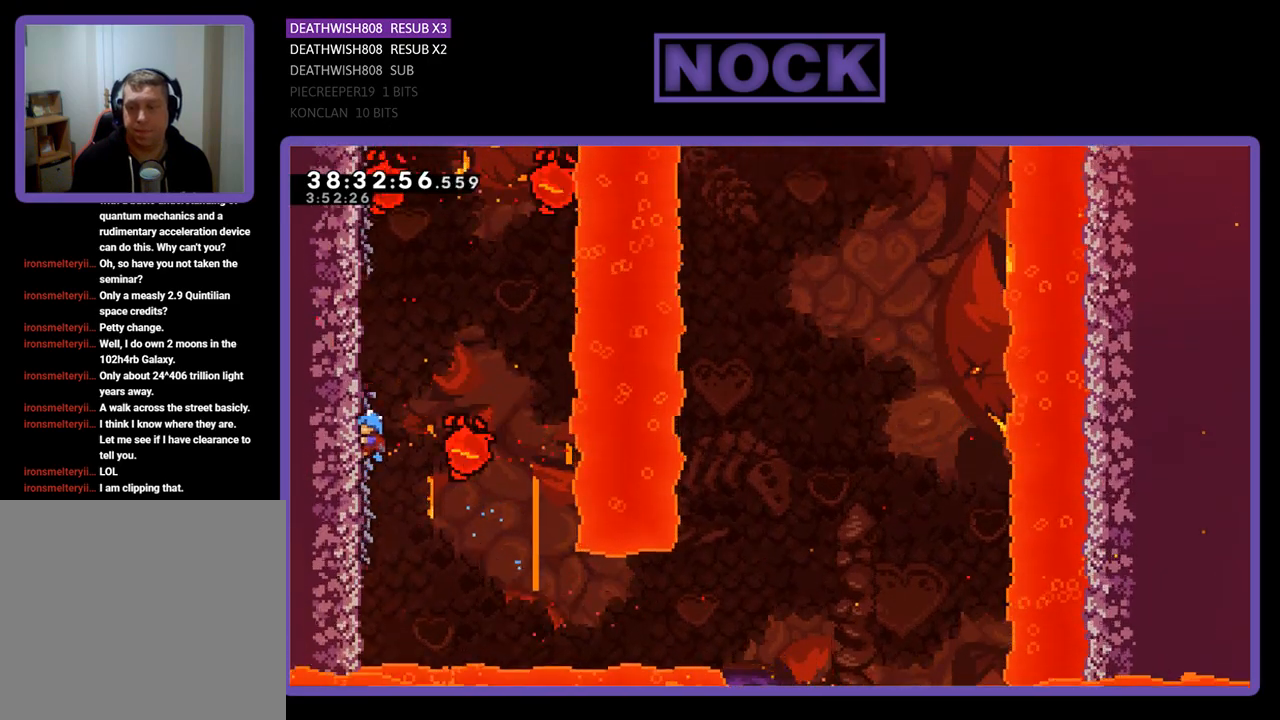
{"buttons": ["R2", "DPAD_UP"], "events": [[267, "DPAD_LEFT", "up"], [300, "DPAD_UP", "up"], [500, "DPAD_UP", "down"]]}
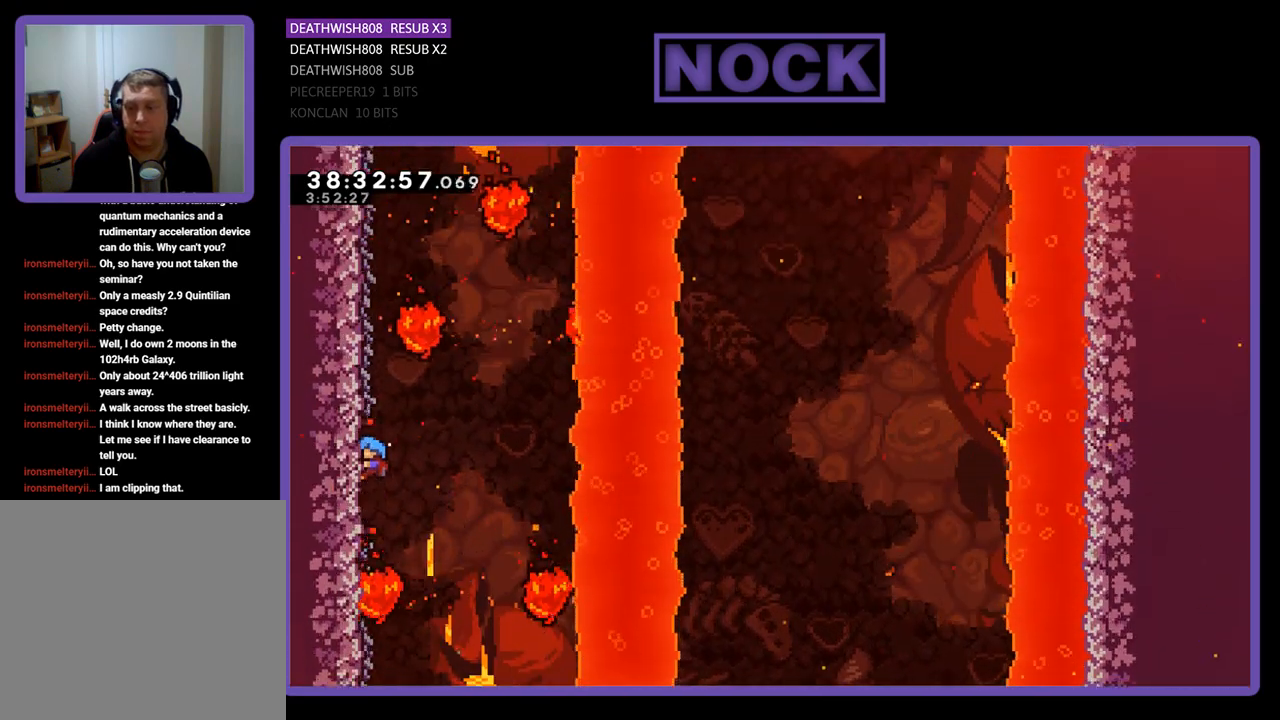
{"buttons": ["R2", "DPAD_UP"], "events": []}
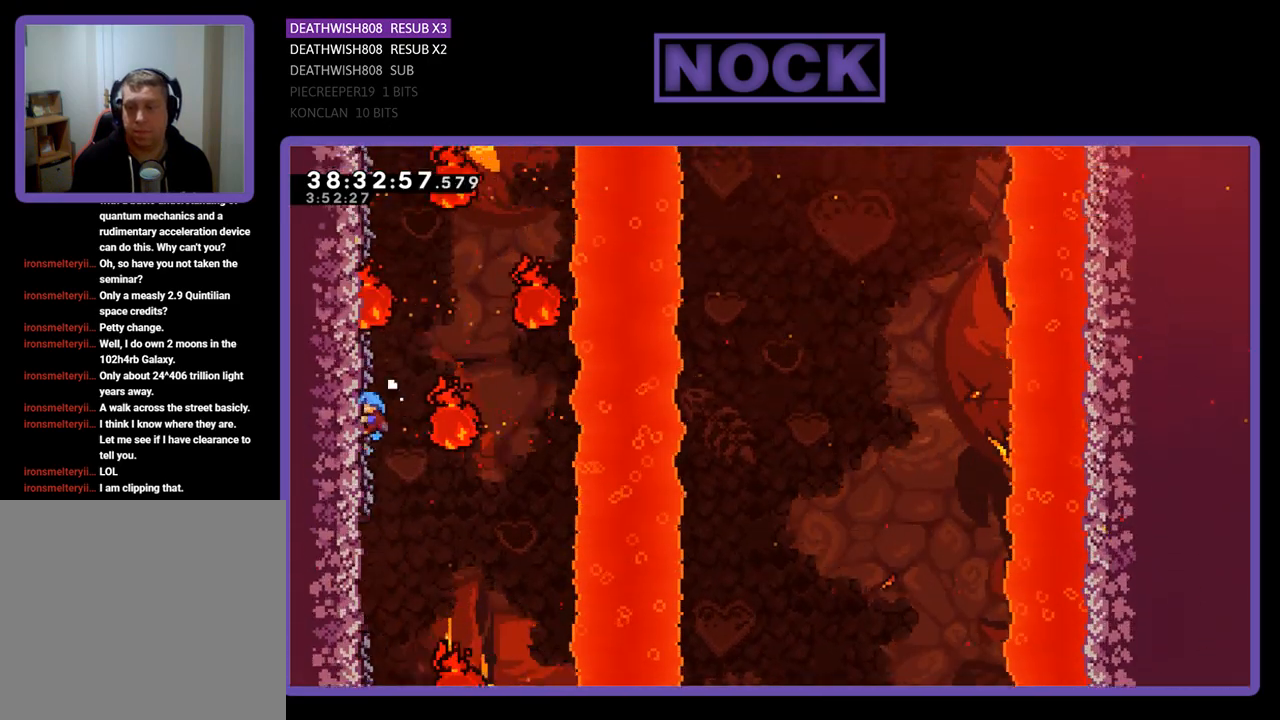
{"buttons": ["R2"], "events": [[500, "DPAD_UP", "up"]]}
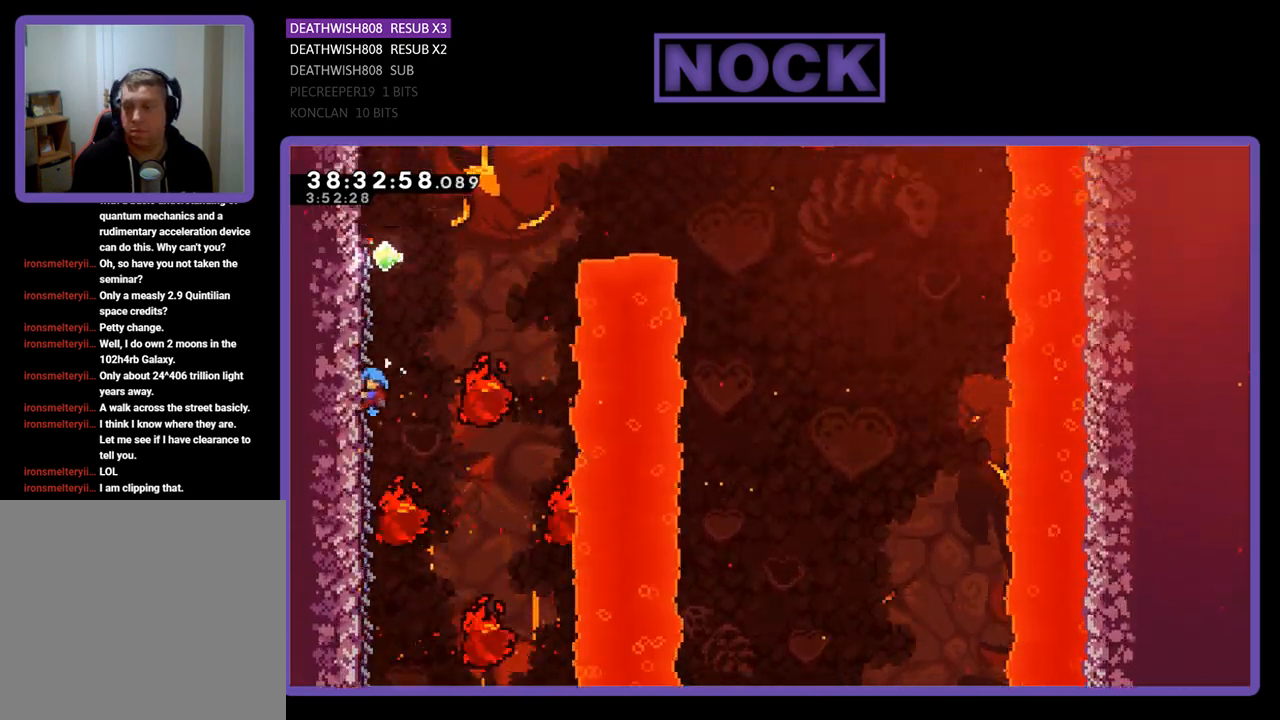
{"buttons": ["R2"], "events": []}
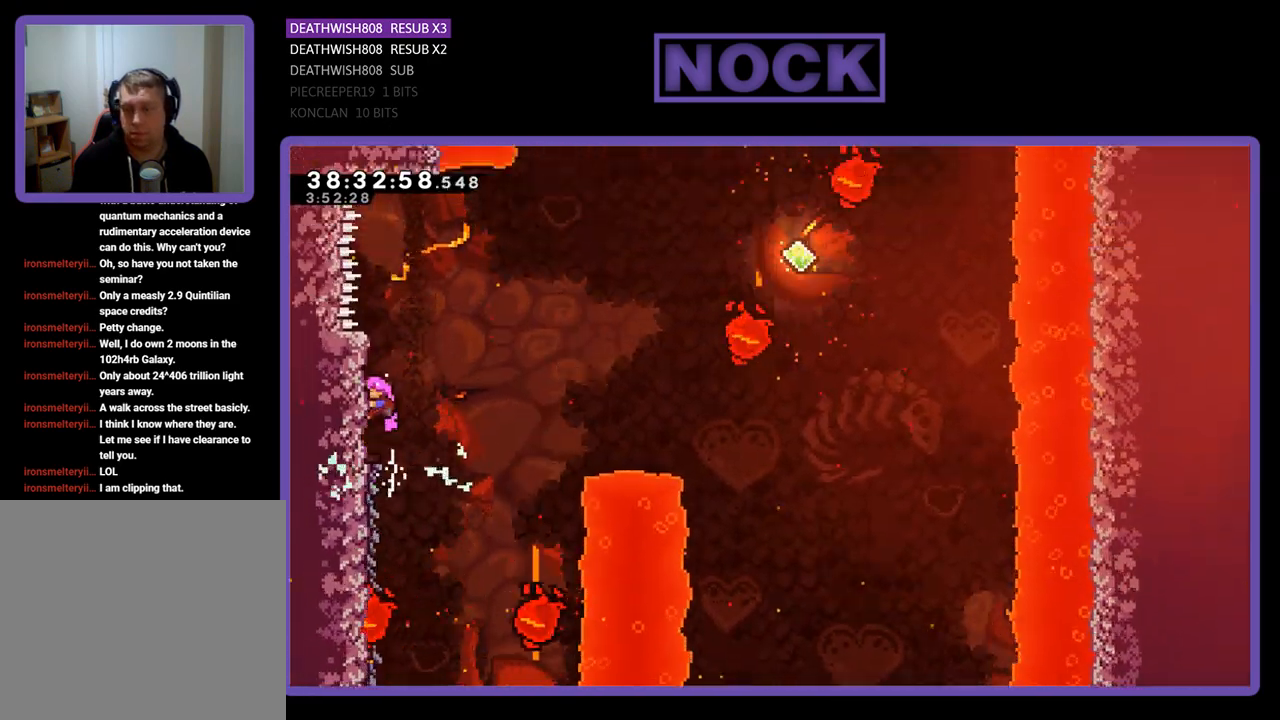
{"buttons": ["CROSS", "R2", "DPAD_UP", "DPAD_RIGHT"], "events": [[167, "DPAD_RIGHT", "down"], [400, "CROSS", "down"], [433, "DPAD_UP", "down"]]}
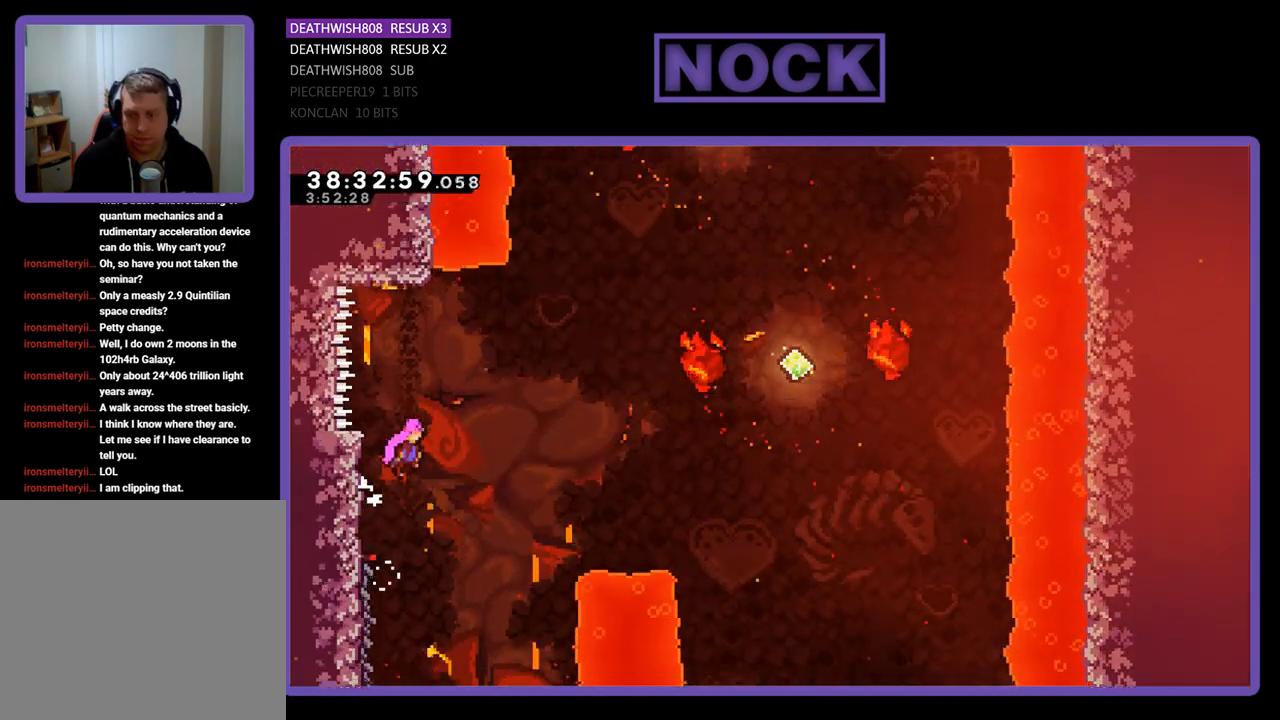
{"buttons": ["R2", "DPAD_UP", "DPAD_RIGHT"], "events": [[367, "CROSS", "up"]]}
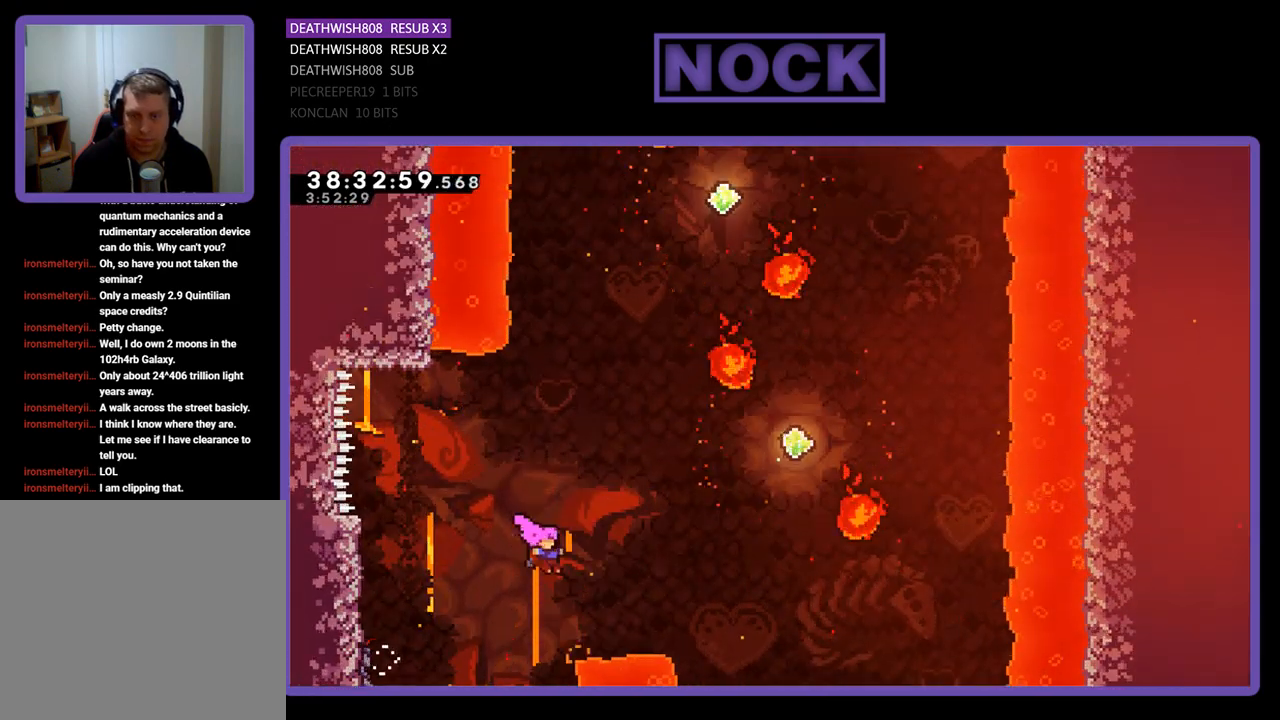
{"buttons": ["CIRCLE", "R2", "DPAD_UP", "DPAD_RIGHT"], "events": [[67, "CIRCLE", "down"], [267, "CIRCLE", "up"], [367, "CIRCLE", "down"]]}
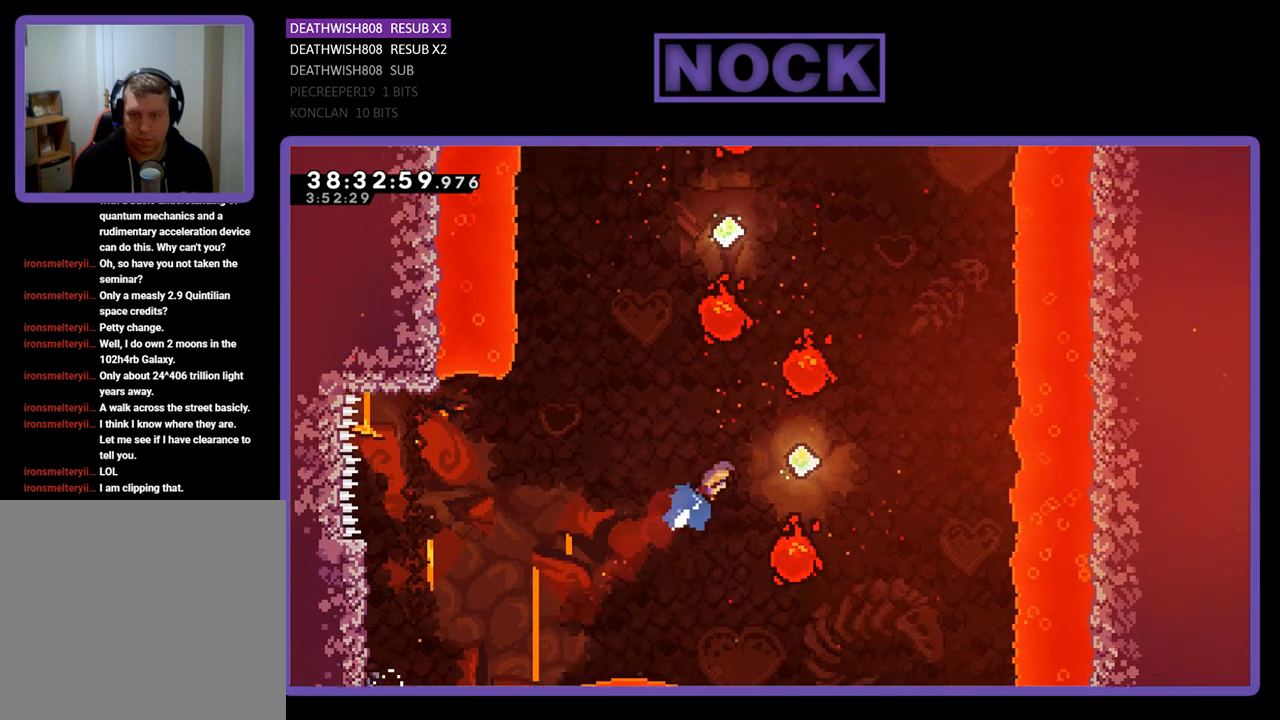
{"buttons": ["R2", "DPAD_UP"], "events": [[100, "CIRCLE", "up"], [100, "DPAD_RIGHT", "up"], [233, "DPAD_UP", "up"], [433, "DPAD_UP", "down"]]}
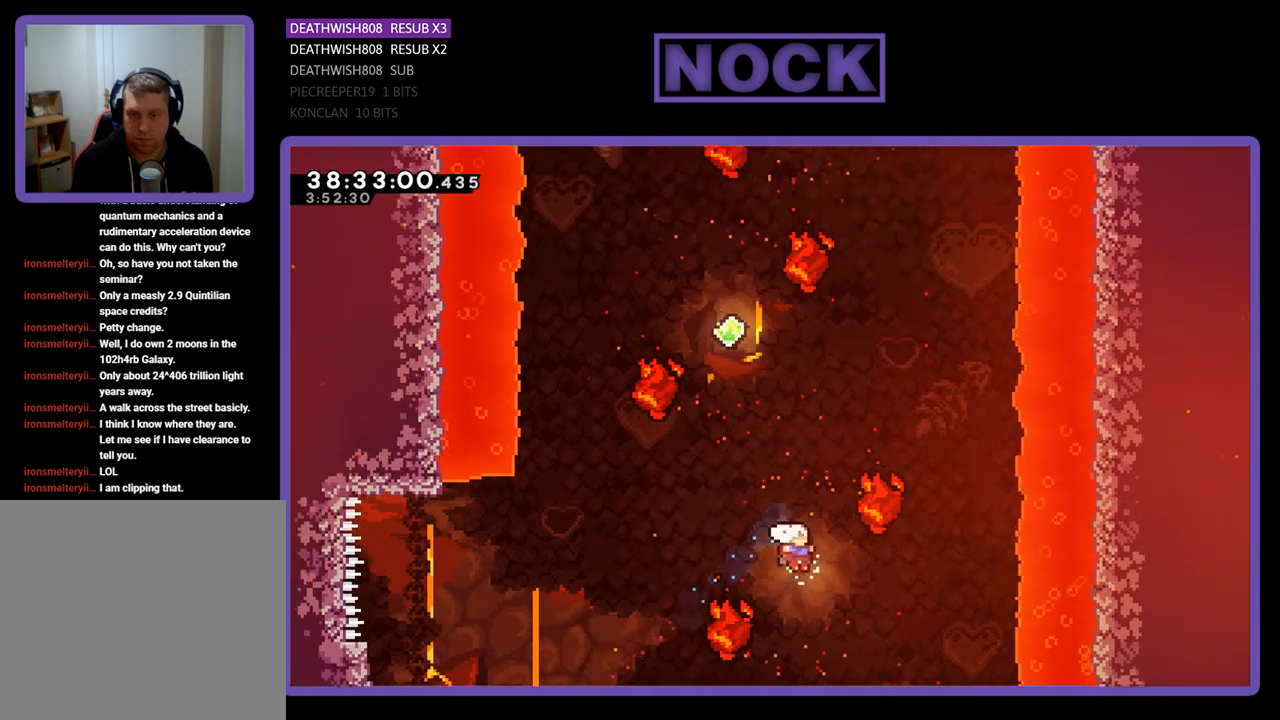
{"buttons": ["R2", "DPAD_UP"], "events": [[33, "CIRCLE", "down"], [300, "CIRCLE", "up"], [300, "DPAD_LEFT", "down"], [500, "DPAD_LEFT", "up"]]}
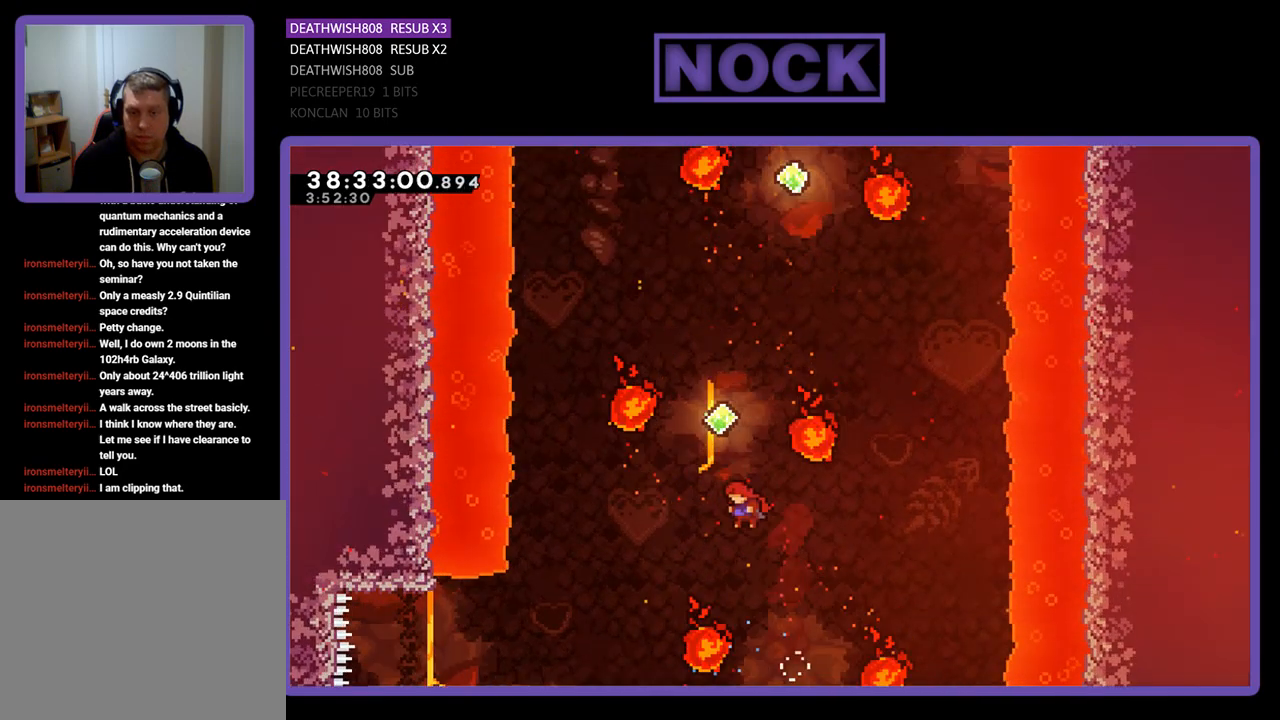
{"buttons": ["R2", "DPAD_UP", "DPAD_RIGHT"], "events": [[67, "CIRCLE", "down"], [267, "DPAD_RIGHT", "down"], [433, "CIRCLE", "up"]]}
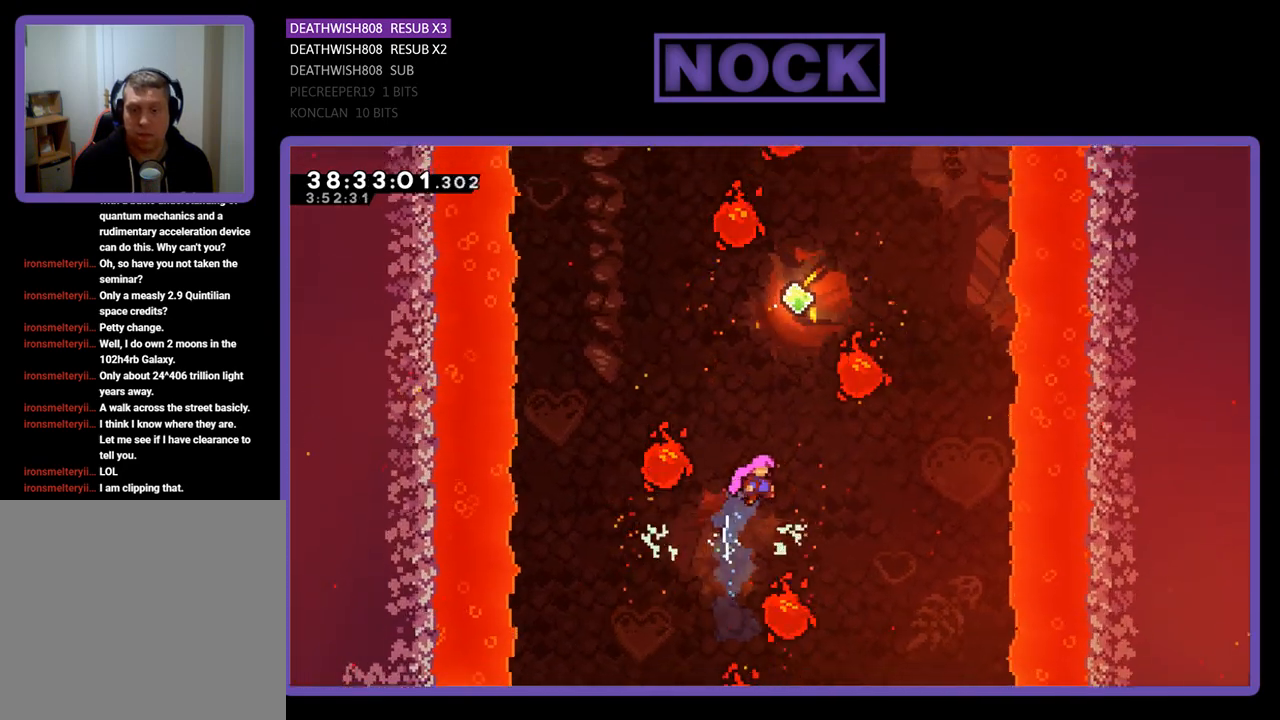
{"buttons": ["R2", "DPAD_UP"], "events": [[167, "CIRCLE", "down"], [167, "DPAD_RIGHT", "up"], [433, "CIRCLE", "up"]]}
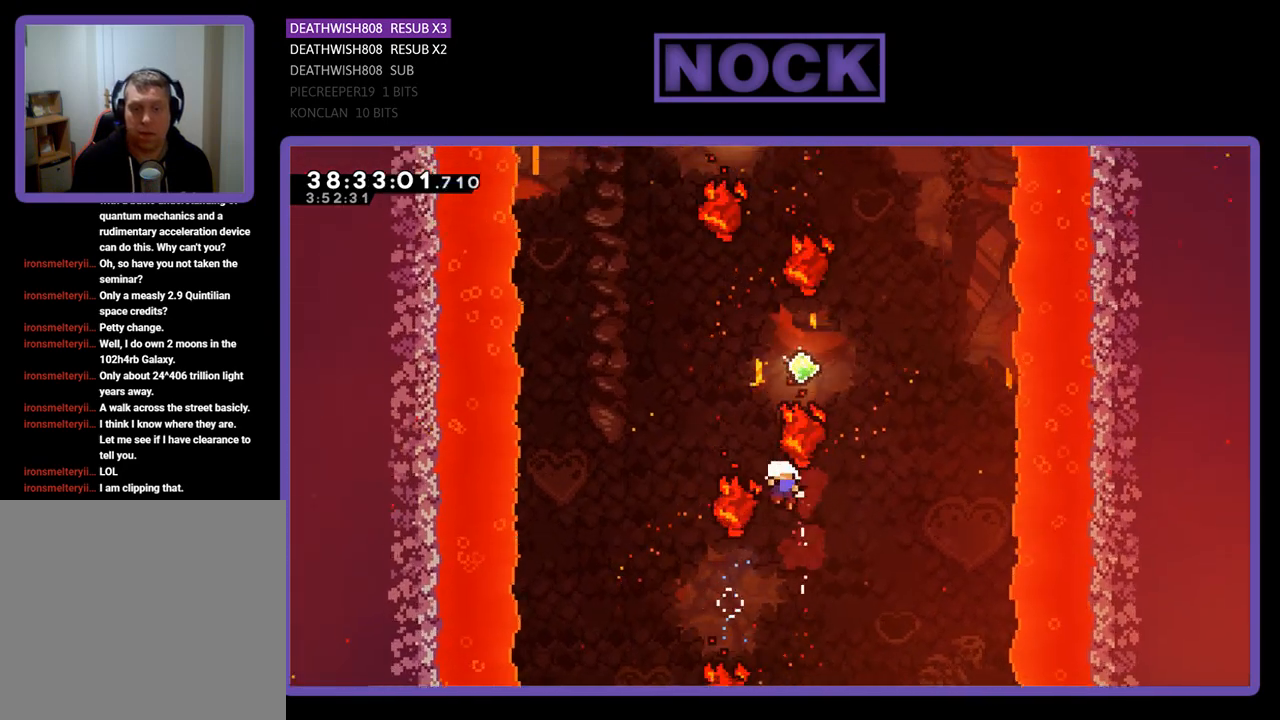
{"buttons": [], "events": [[267, "DPAD_UP", "up"], [333, "R2", "up"]]}
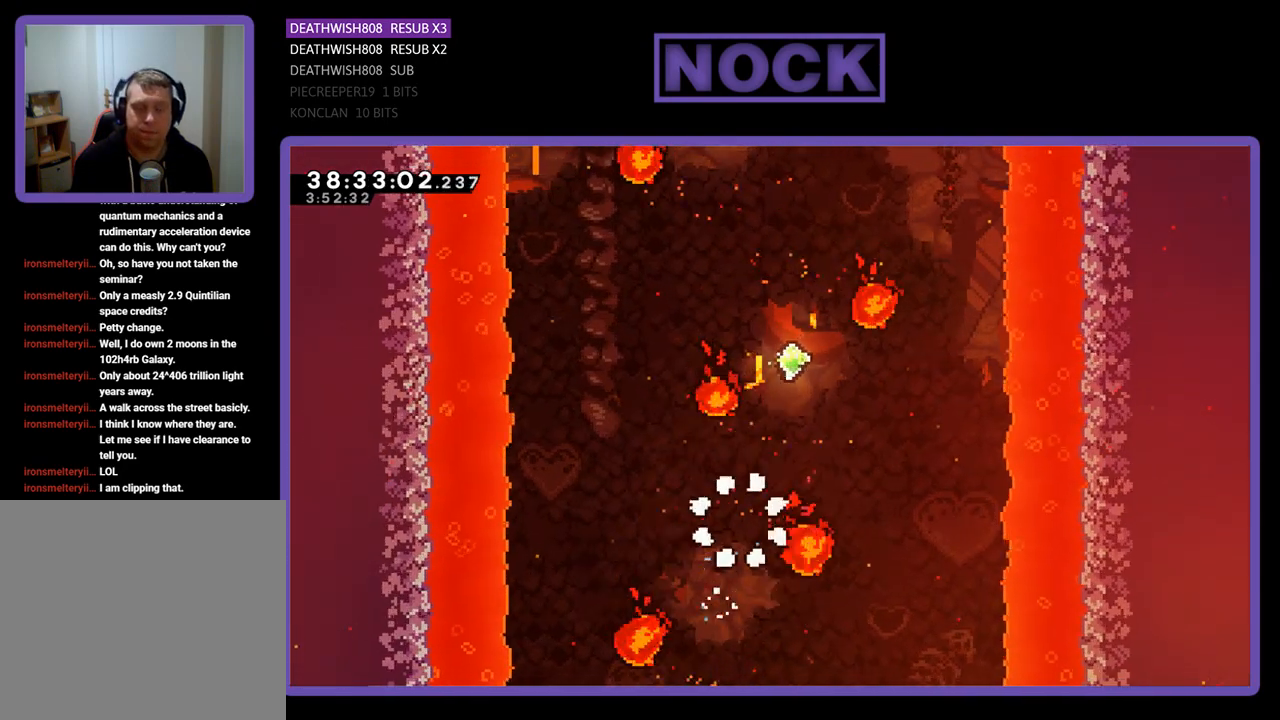
{"buttons": [], "events": []}
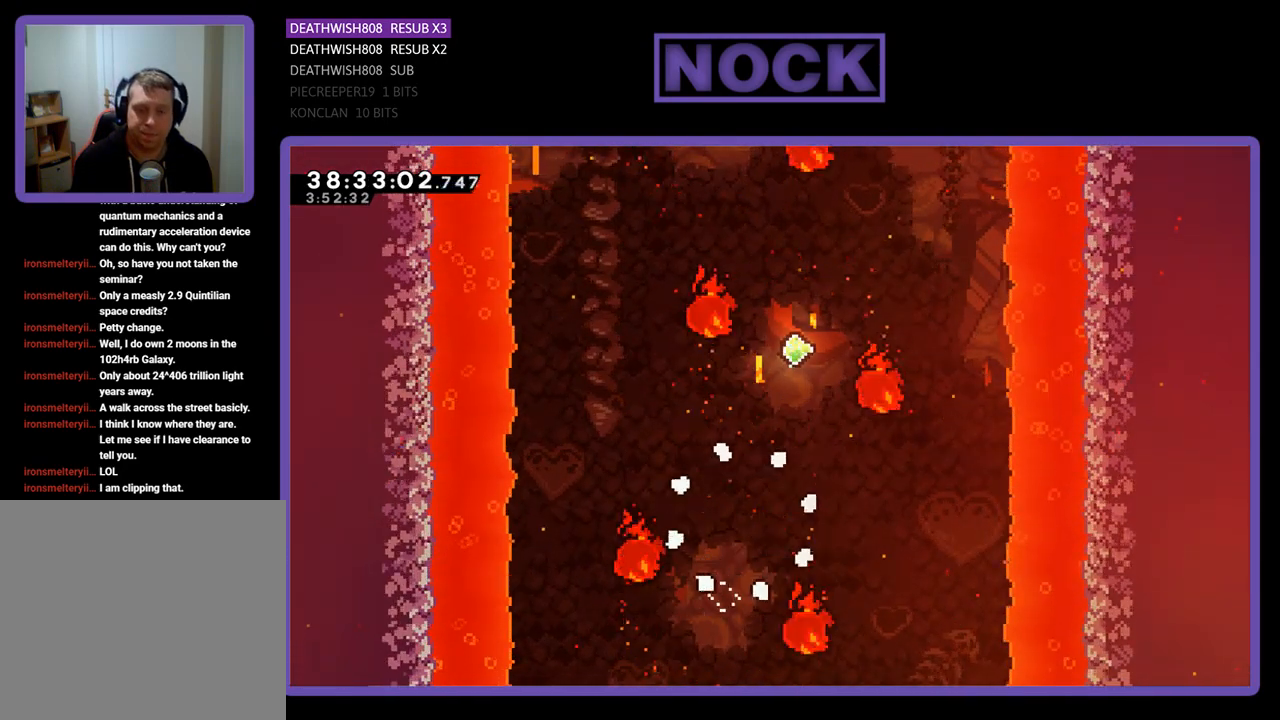
{"buttons": ["R2", "DPAD_LEFT"], "events": [[200, "R2", "down"], [400, "DPAD_LEFT", "down"]]}
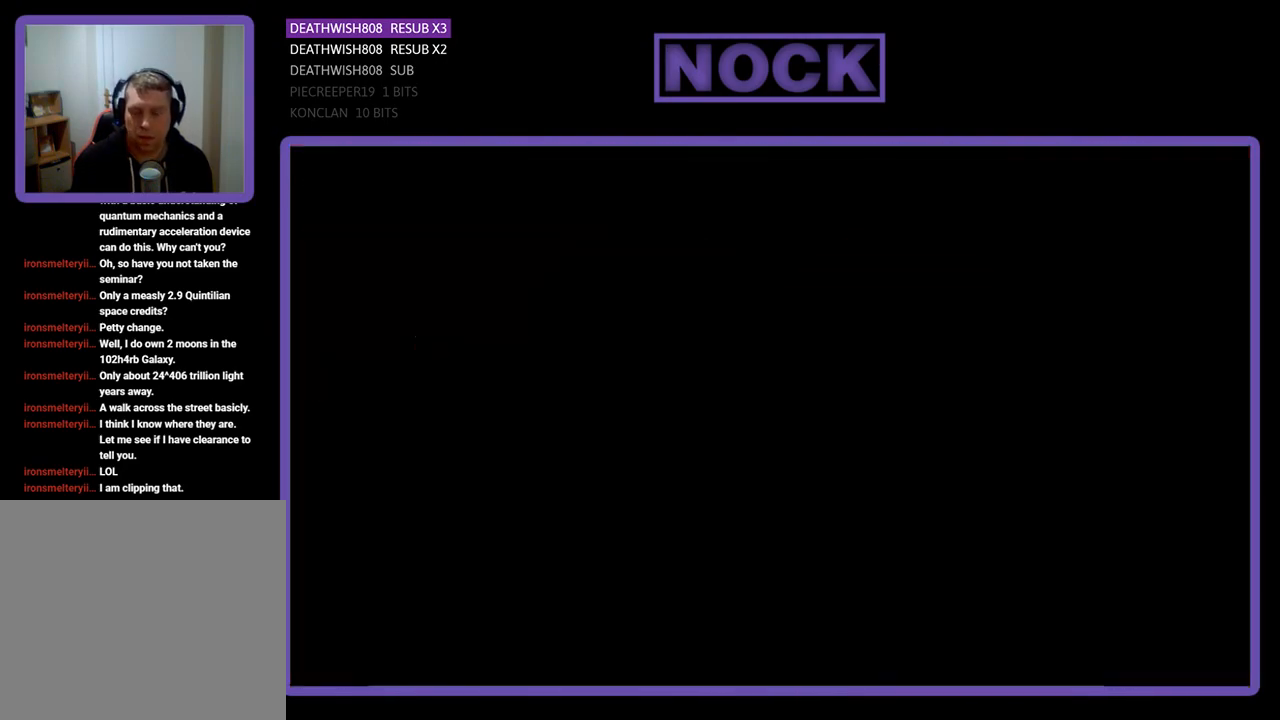
{"buttons": ["R2", "DPAD_LEFT"], "events": []}
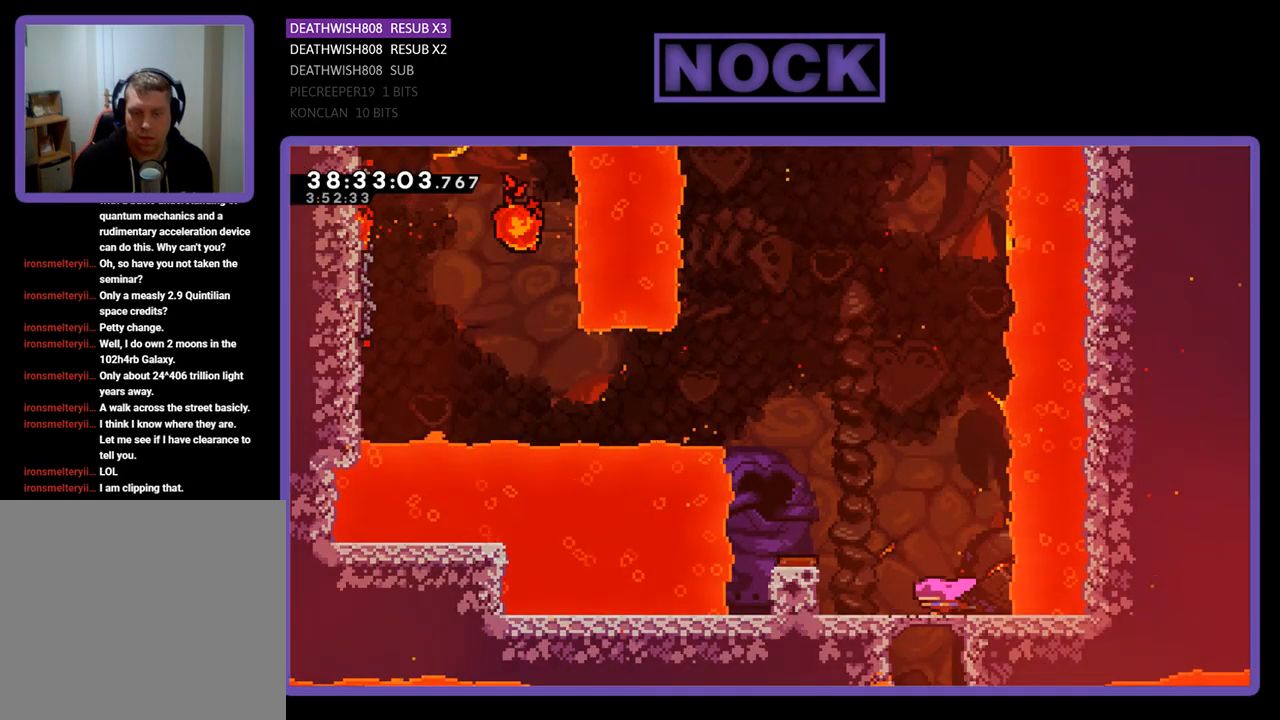
{"buttons": ["CROSS", "R2", "DPAD_LEFT"], "events": [[33, "CROSS", "down"]]}
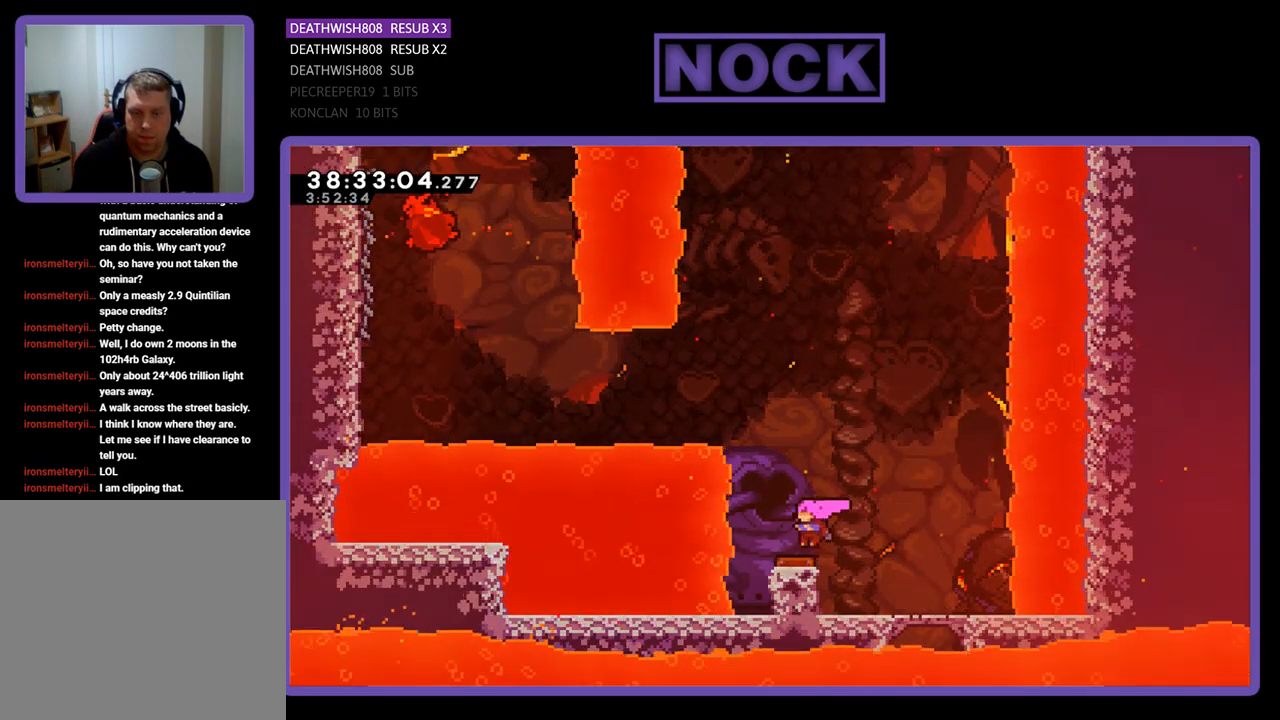
{"buttons": ["CIRCLE", "R2", "DPAD_LEFT"], "events": [[200, "CROSS", "up"], [467, "CIRCLE", "down"]]}
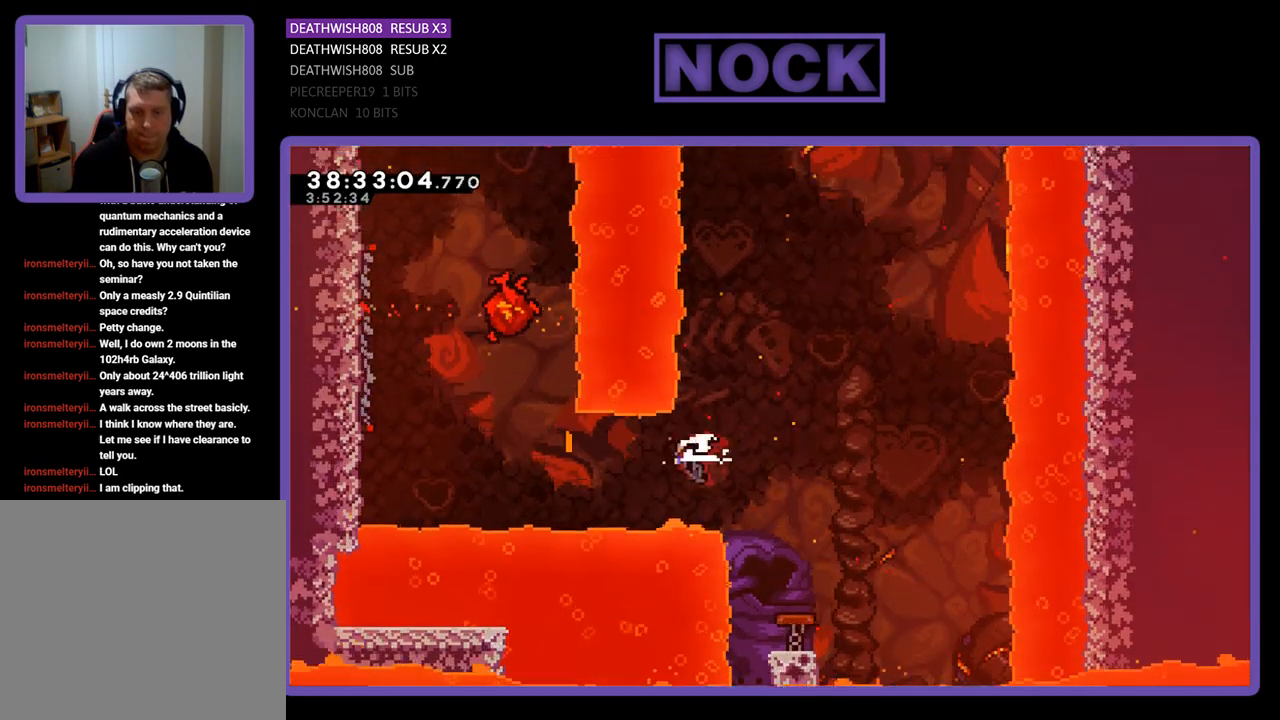
{"buttons": ["R2", "DPAD_UP", "DPAD_LEFT"], "events": [[67, "CIRCLE", "up"], [167, "CIRCLE", "down"], [267, "DPAD_UP", "down"], [400, "CIRCLE", "up"]]}
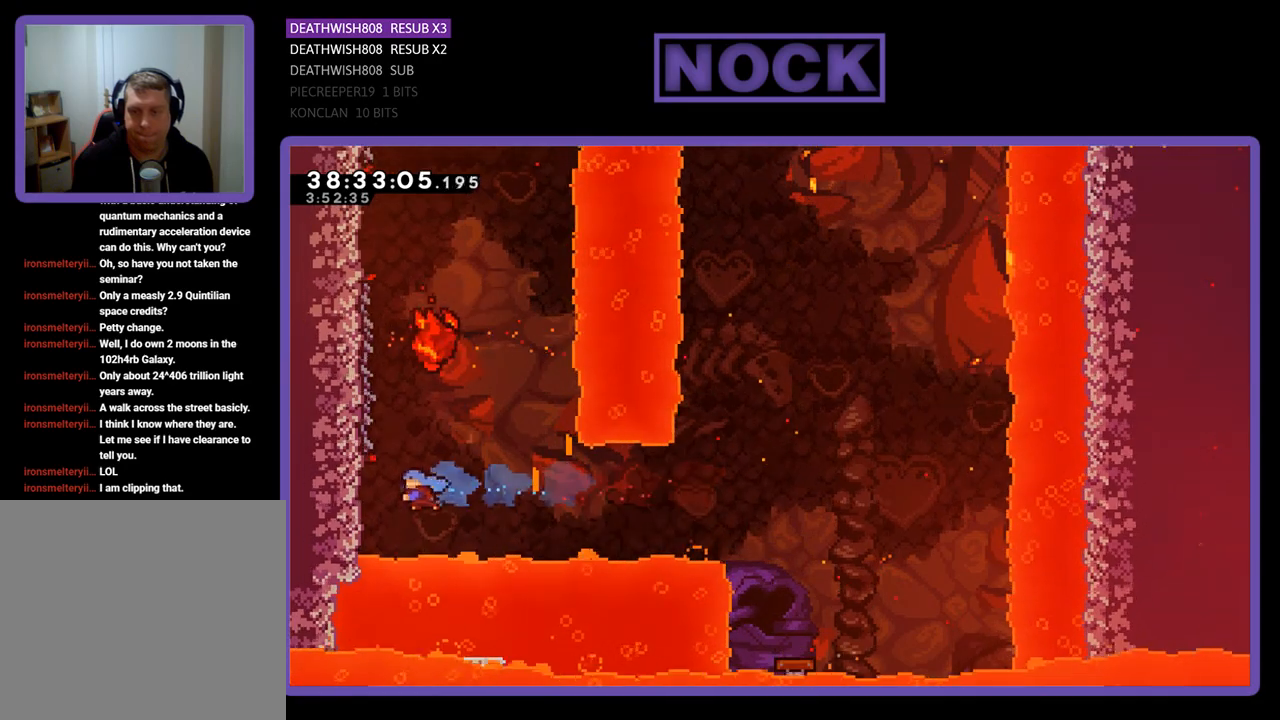
{"buttons": ["R2", "DPAD_UP", "DPAD_LEFT"], "events": []}
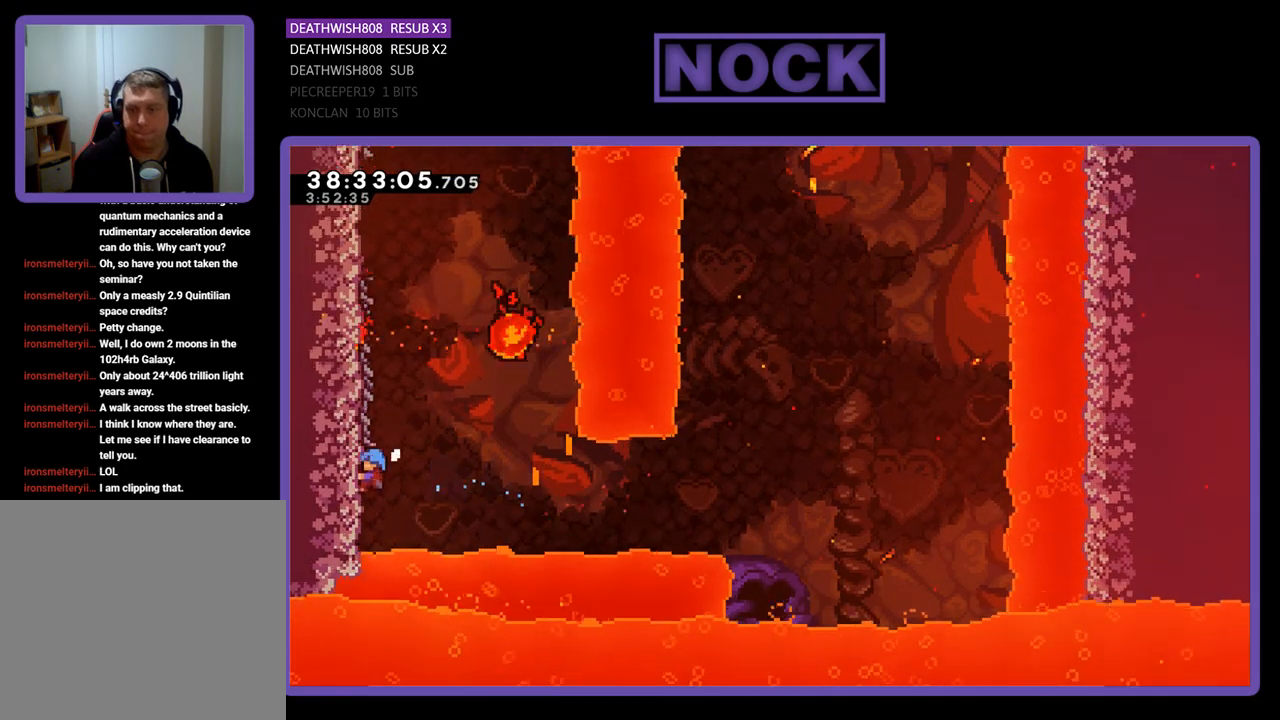
{"buttons": ["R2", "DPAD_UP", "DPAD_LEFT"], "events": []}
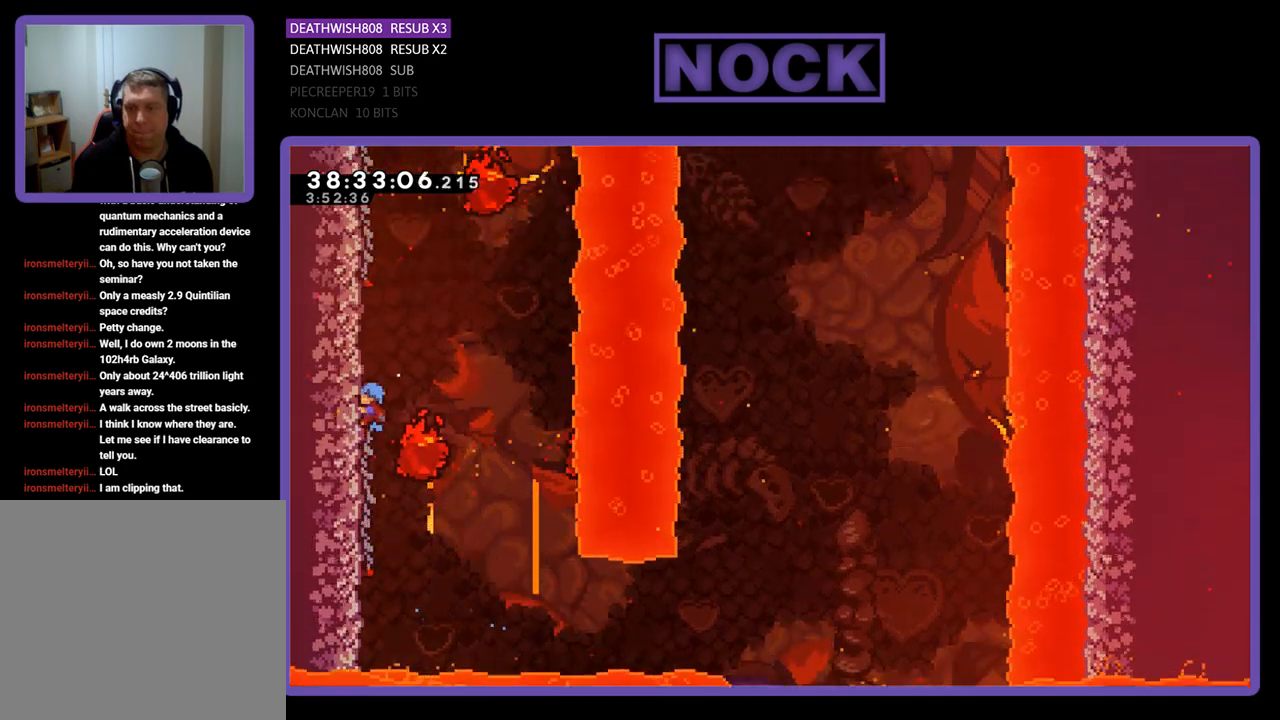
{"buttons": ["R2", "DPAD_UP"], "events": [[100, "DPAD_LEFT", "up"], [200, "DPAD_UP", "up"], [367, "DPAD_UP", "down"]]}
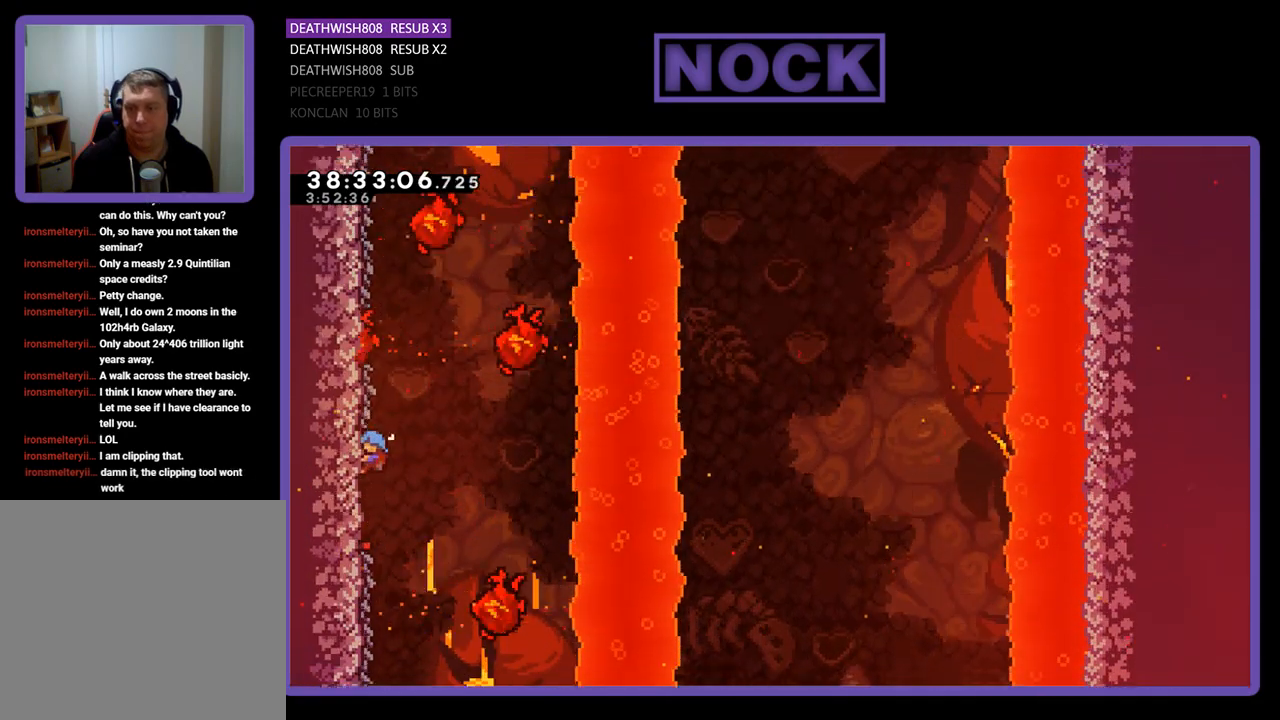
{"buttons": ["R2", "DPAD_UP"], "events": []}
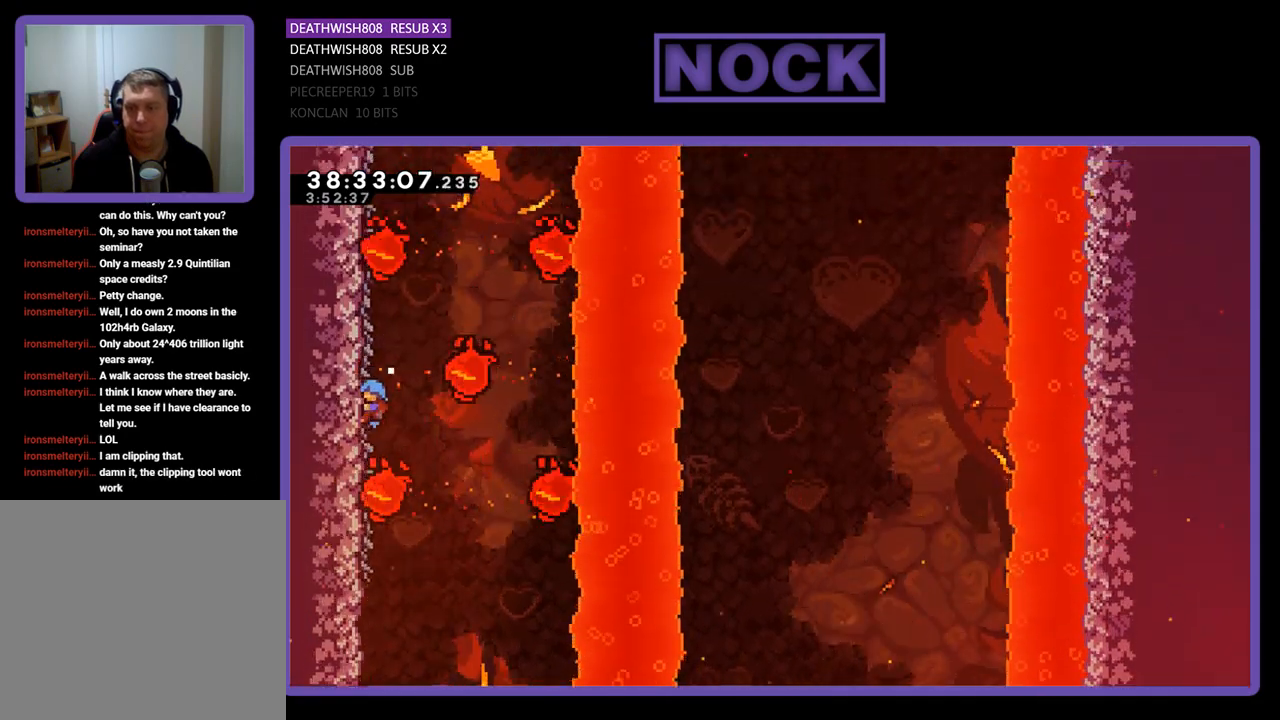
{"buttons": ["R2", "DPAD_UP"], "events": []}
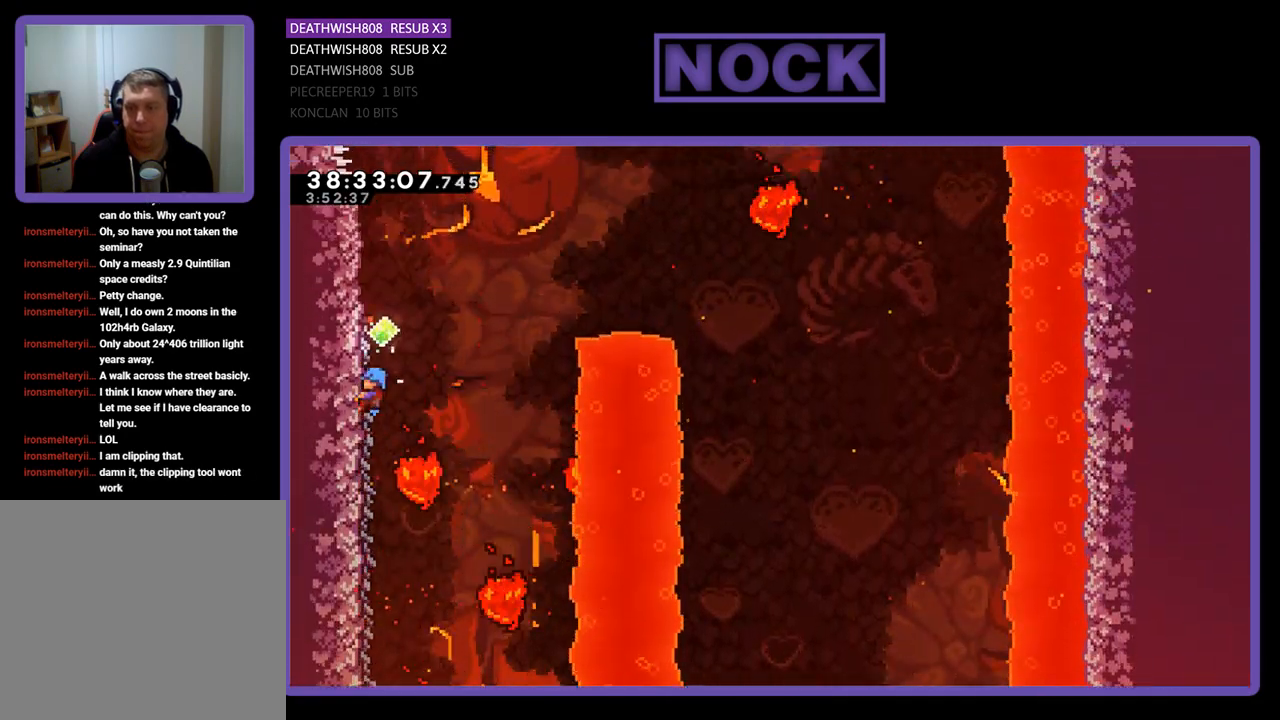
{"buttons": ["R2", "DPAD_RIGHT"], "events": [[133, "DPAD_UP", "up"], [500, "DPAD_RIGHT", "down"]]}
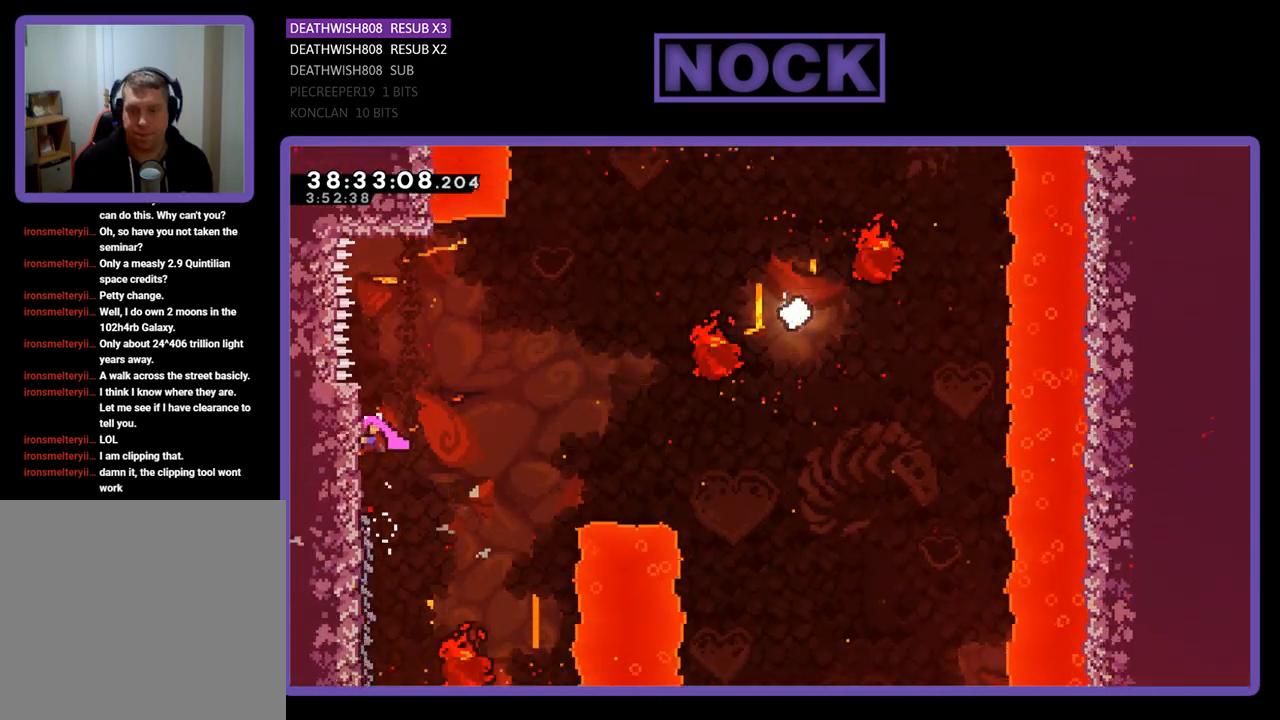
{"buttons": ["CROSS", "R2", "DPAD_UP", "DPAD_RIGHT"], "events": [[100, "DPAD_UP", "down"], [233, "CROSS", "down"], [233, "DPAD_UP", "up"], [467, "DPAD_UP", "down"]]}
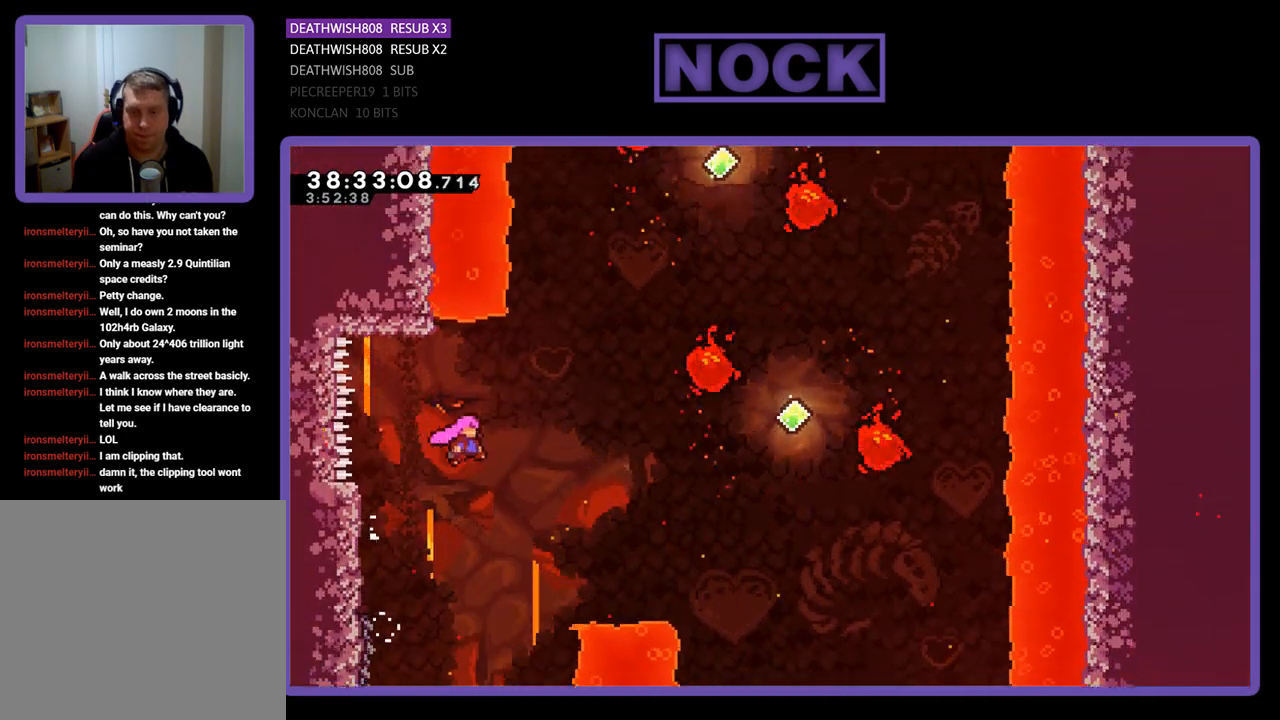
{"buttons": ["CIRCLE", "R2", "DPAD_UP", "DPAD_RIGHT"], "events": [[100, "CROSS", "up"], [367, "CIRCLE", "down"]]}